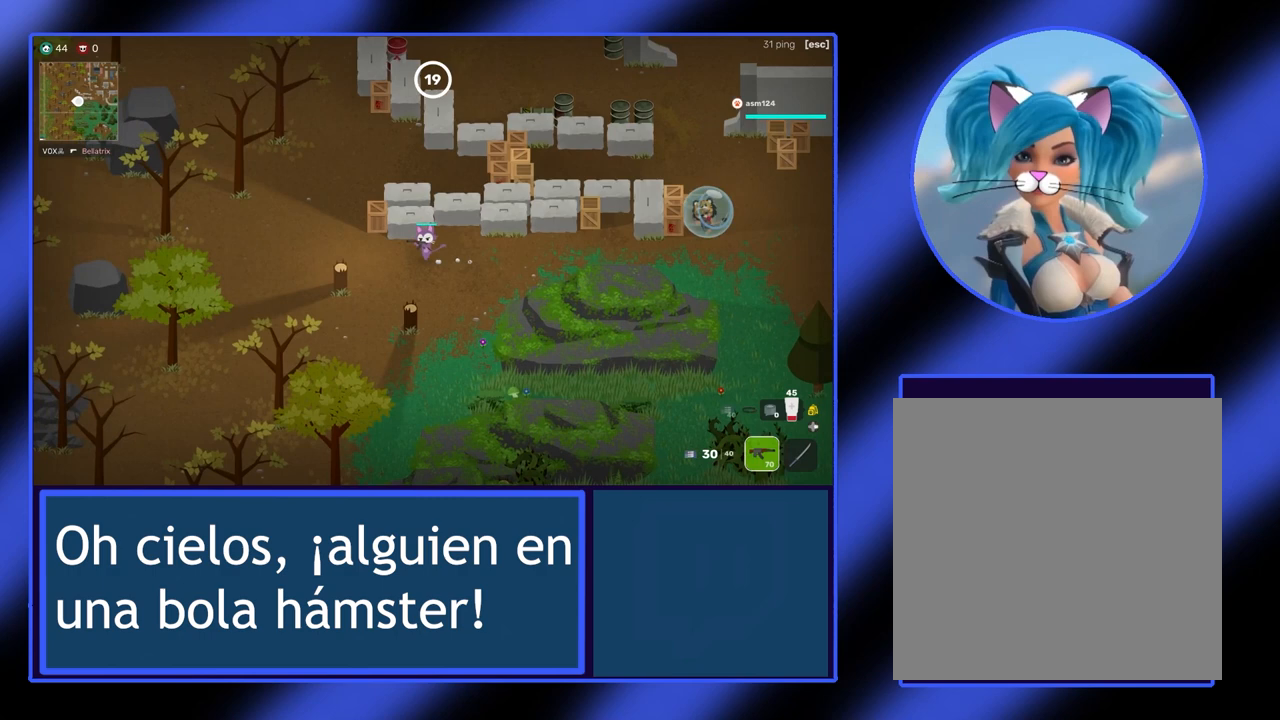
Gameplay with a controller (Xbox layout); each line is a JSON object with the inputs held at the frame after it. "events" lists button and stick changes between this image and that frame as [ms after this image, input, new state], when the widget could be followed in between. Not read: L3 R3 TOUCHPAD other_buttons right_stick.
{"buttons": [], "left_stick": "left", "events": []}
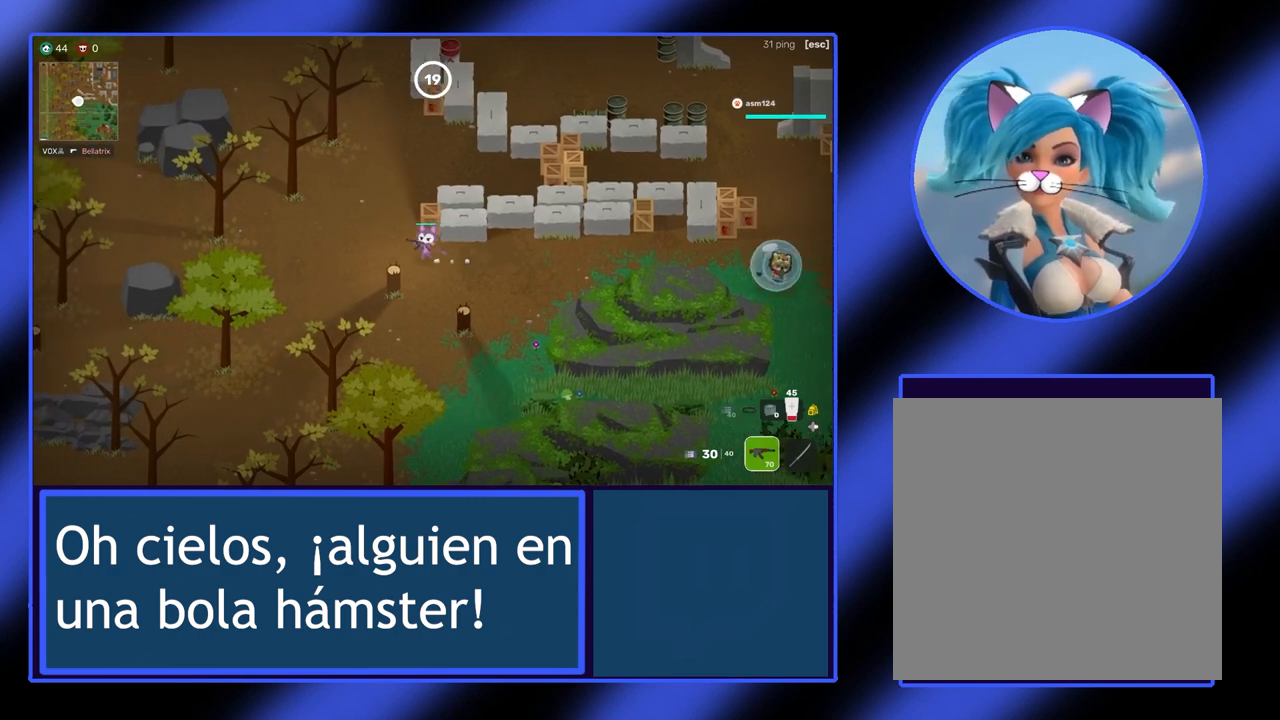
{"buttons": [], "left_stick": "up", "events": [[233, "left_stick", "up-left"], [367, "left_stick", "up"]]}
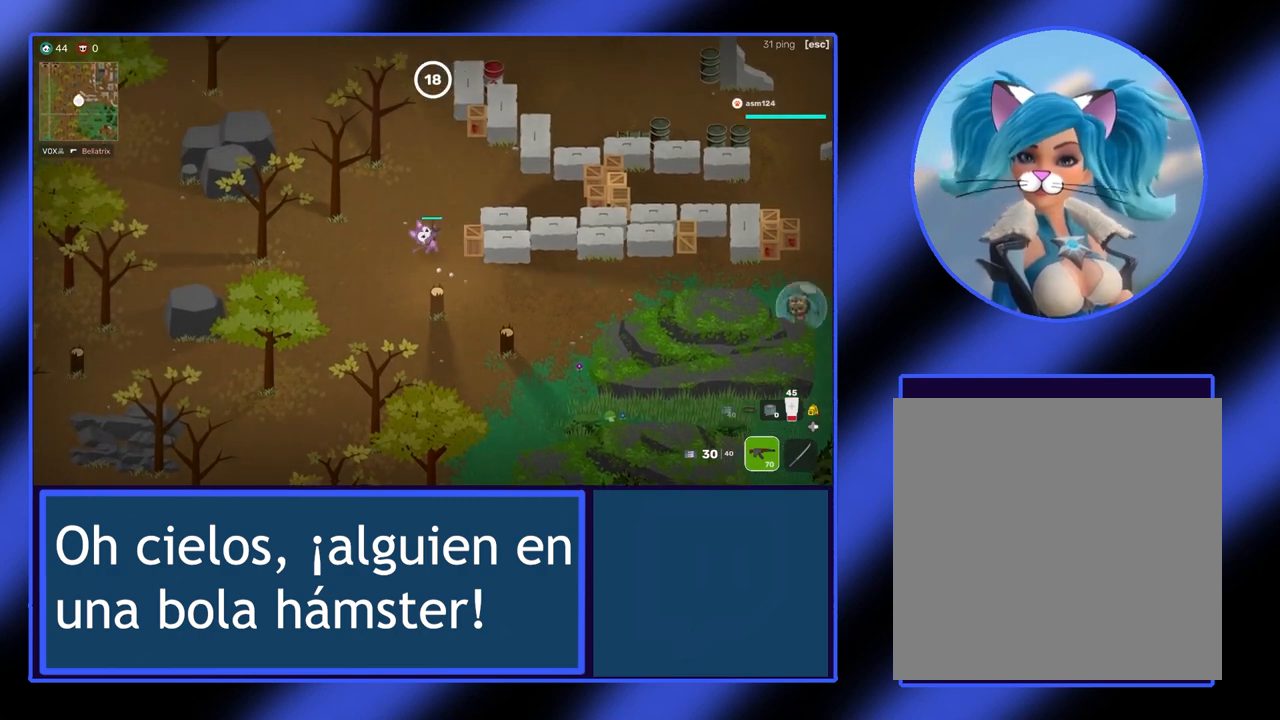
{"buttons": [], "left_stick": "center", "events": [[67, "left_stick", "up-right"], [200, "left_stick", "center"]]}
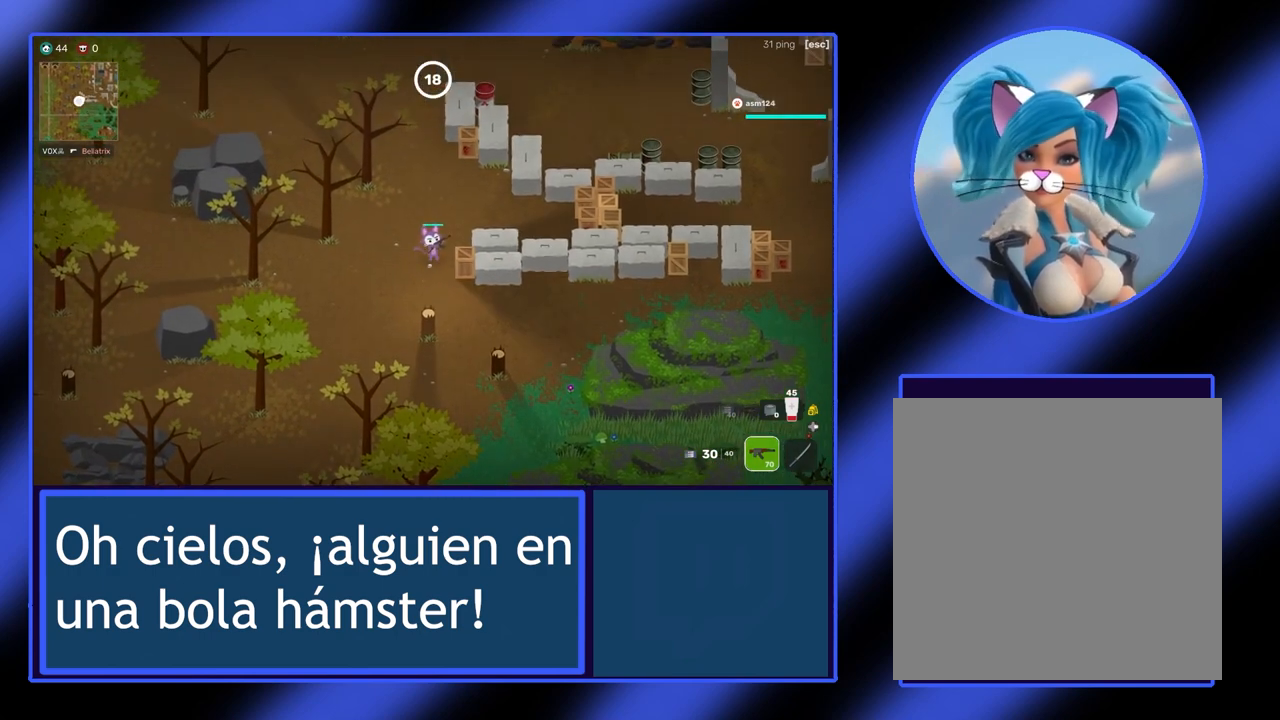
{"buttons": [], "left_stick": "right", "events": [[67, "left_stick", "up-right"], [300, "left_stick", "right"]]}
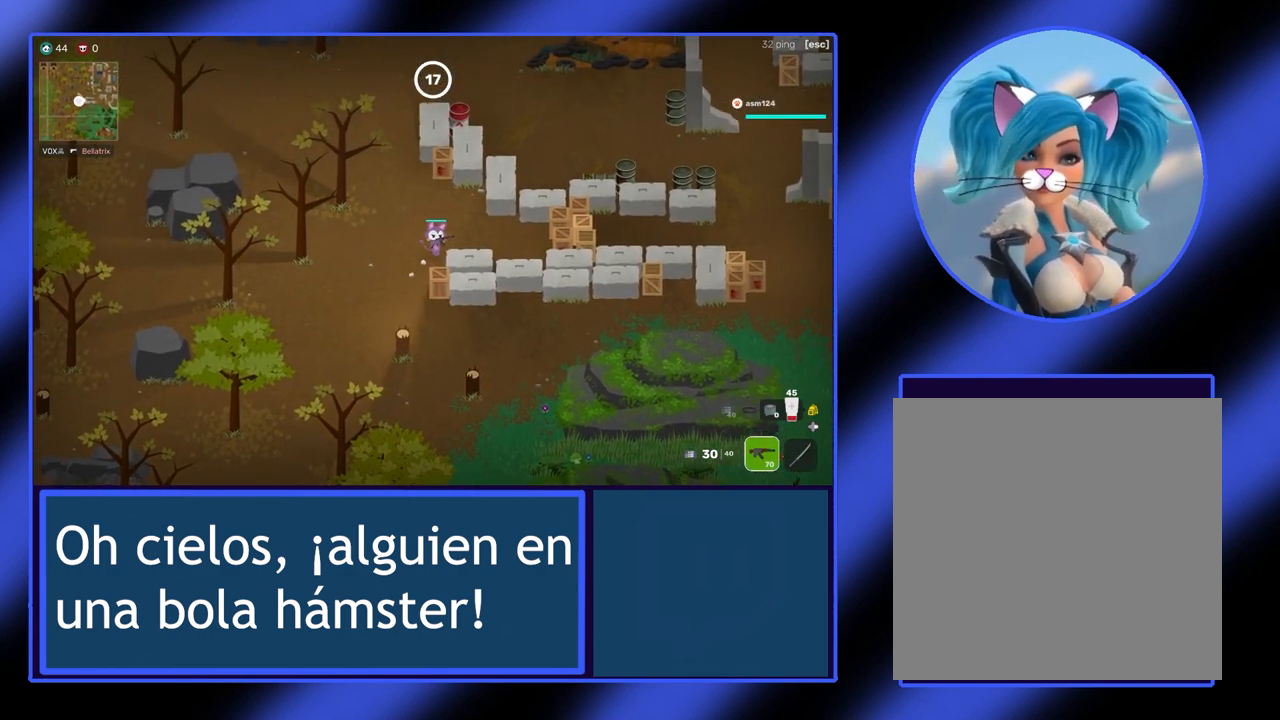
{"buttons": [], "left_stick": "right", "events": []}
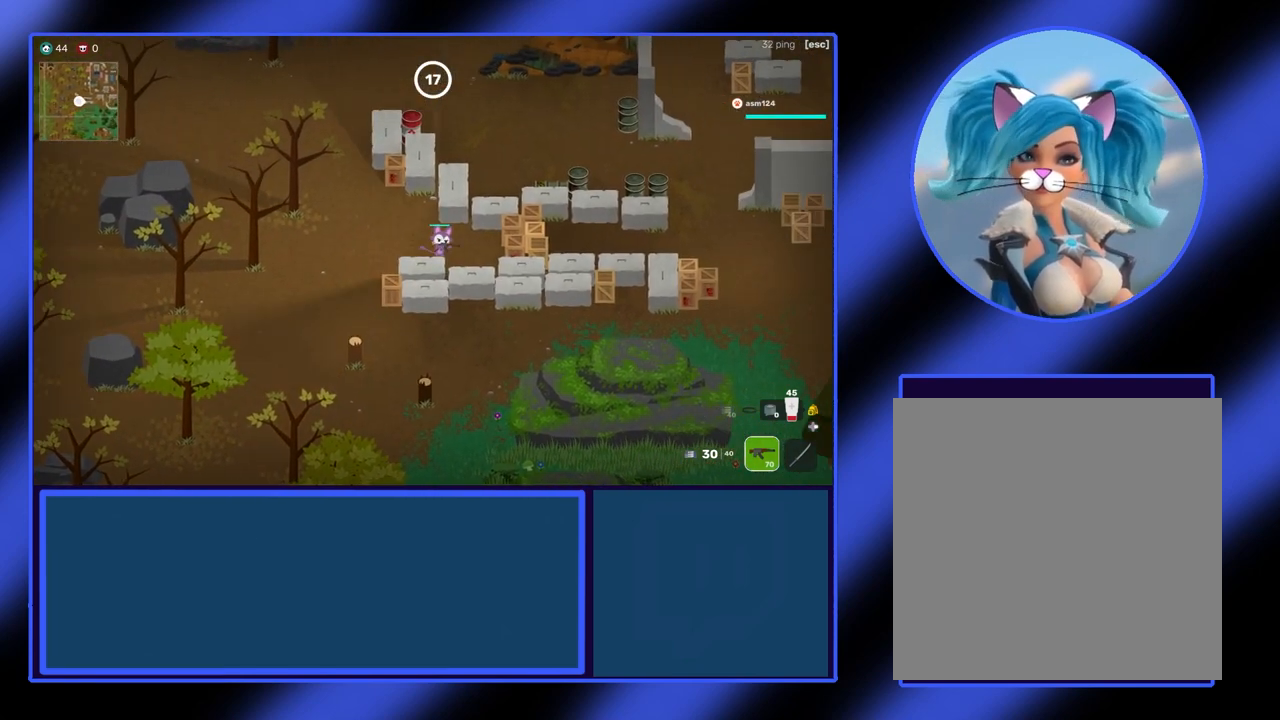
{"buttons": ["L2"], "left_stick": "right", "events": [[467, "L2", "down"]]}
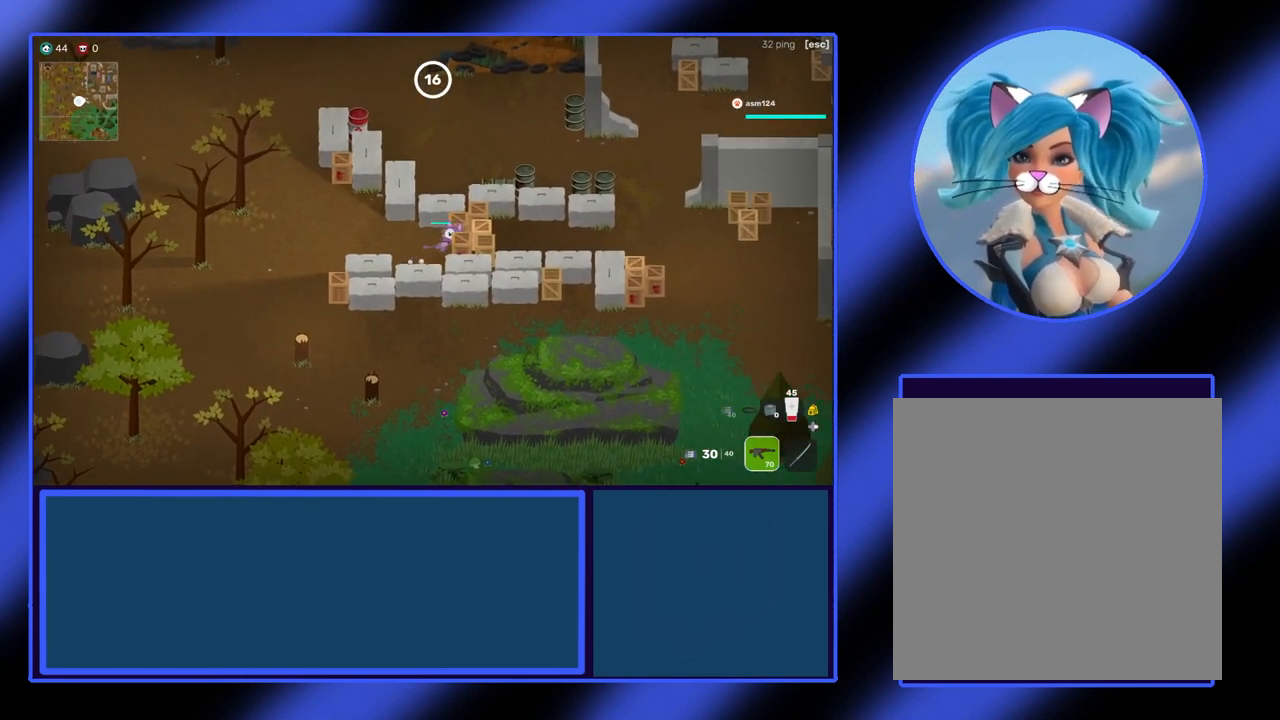
{"buttons": [], "left_stick": "center", "events": [[67, "L2", "up"], [467, "left_stick", "center"]]}
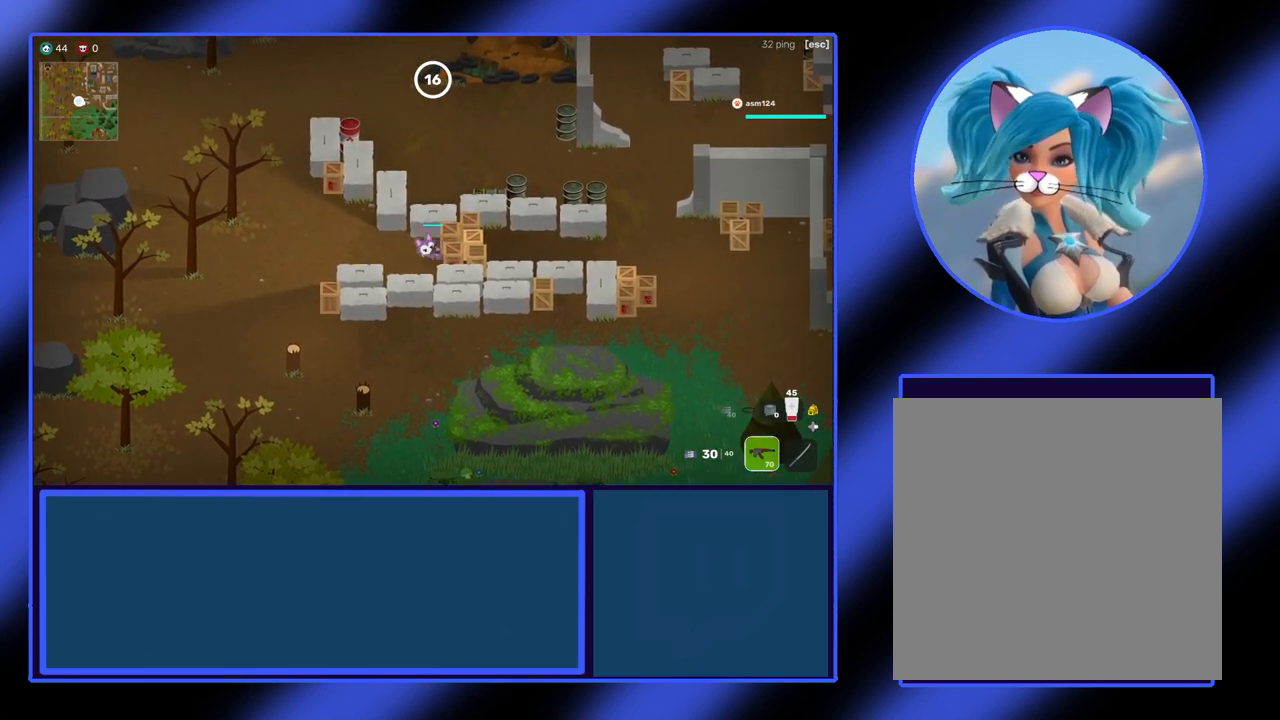
{"buttons": ["R1"], "left_stick": "right", "events": [[67, "left_stick", "right"], [267, "left_stick", "center"], [400, "R1", "down"], [400, "left_stick", "right"]]}
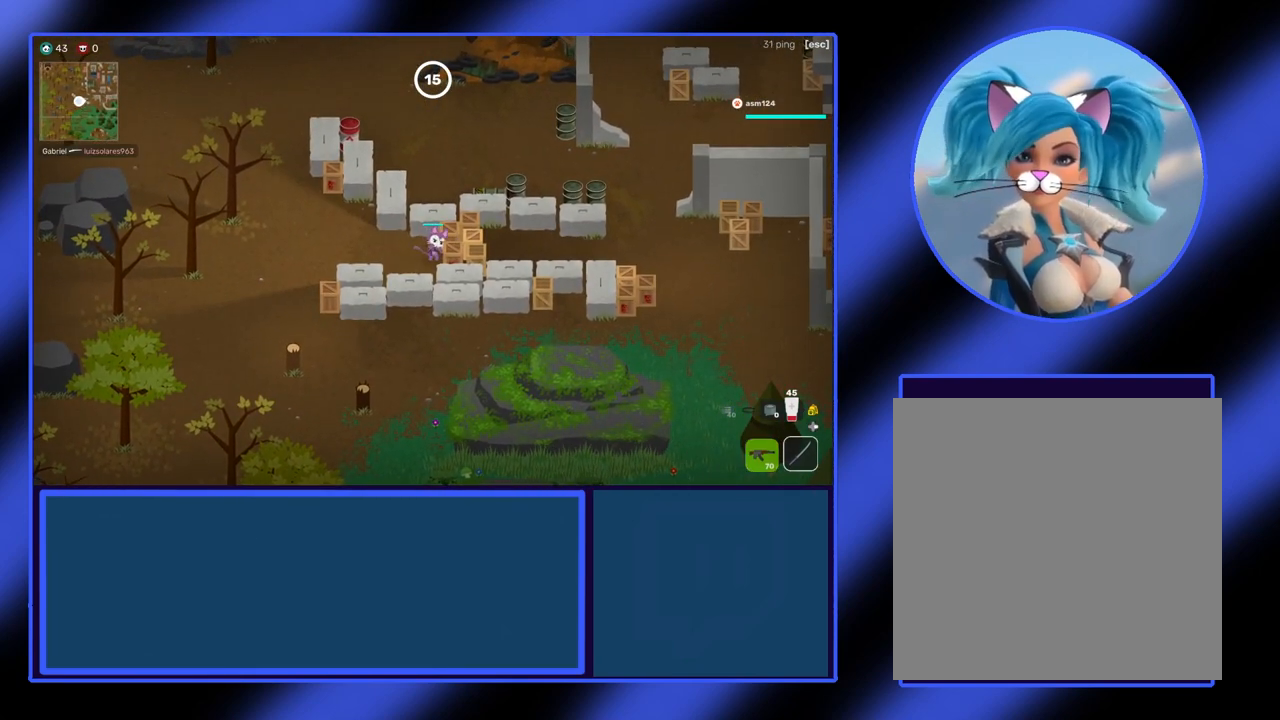
{"buttons": ["R2"], "left_stick": "right", "events": [[33, "R1", "up"], [367, "R2", "down"]]}
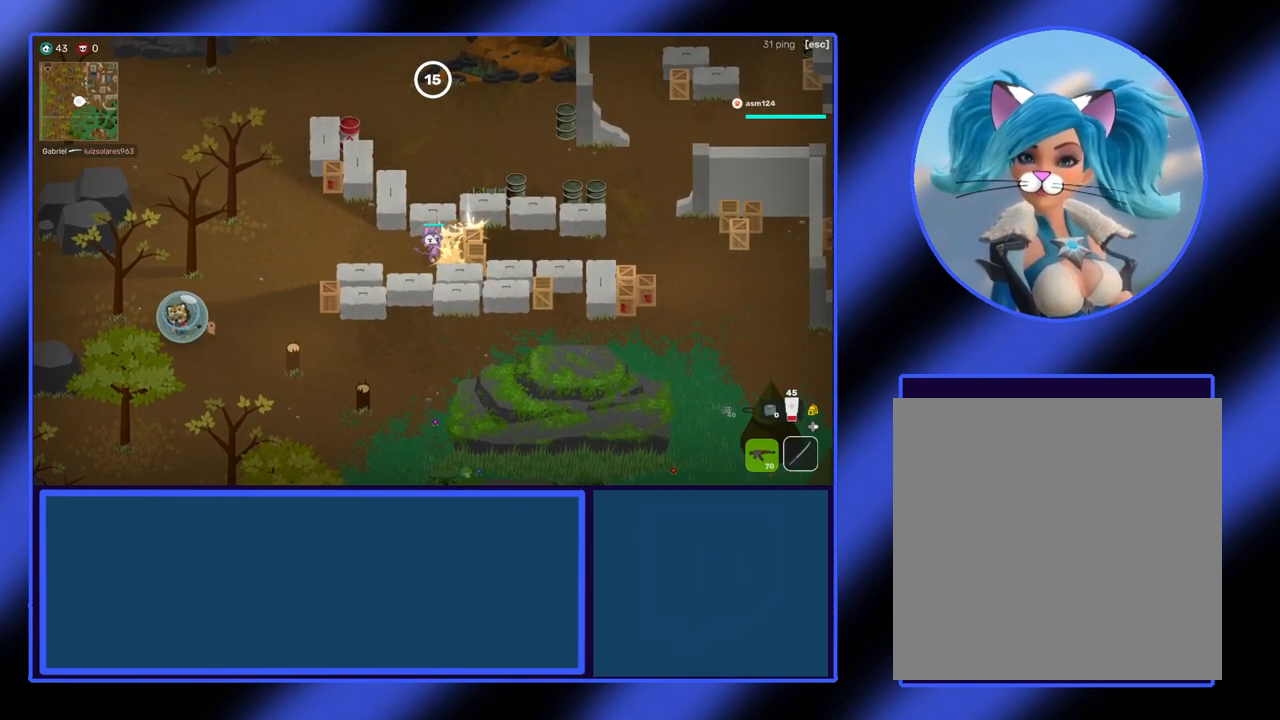
{"buttons": ["R2"], "left_stick": "right", "events": [[33, "R2", "up"], [467, "R2", "down"]]}
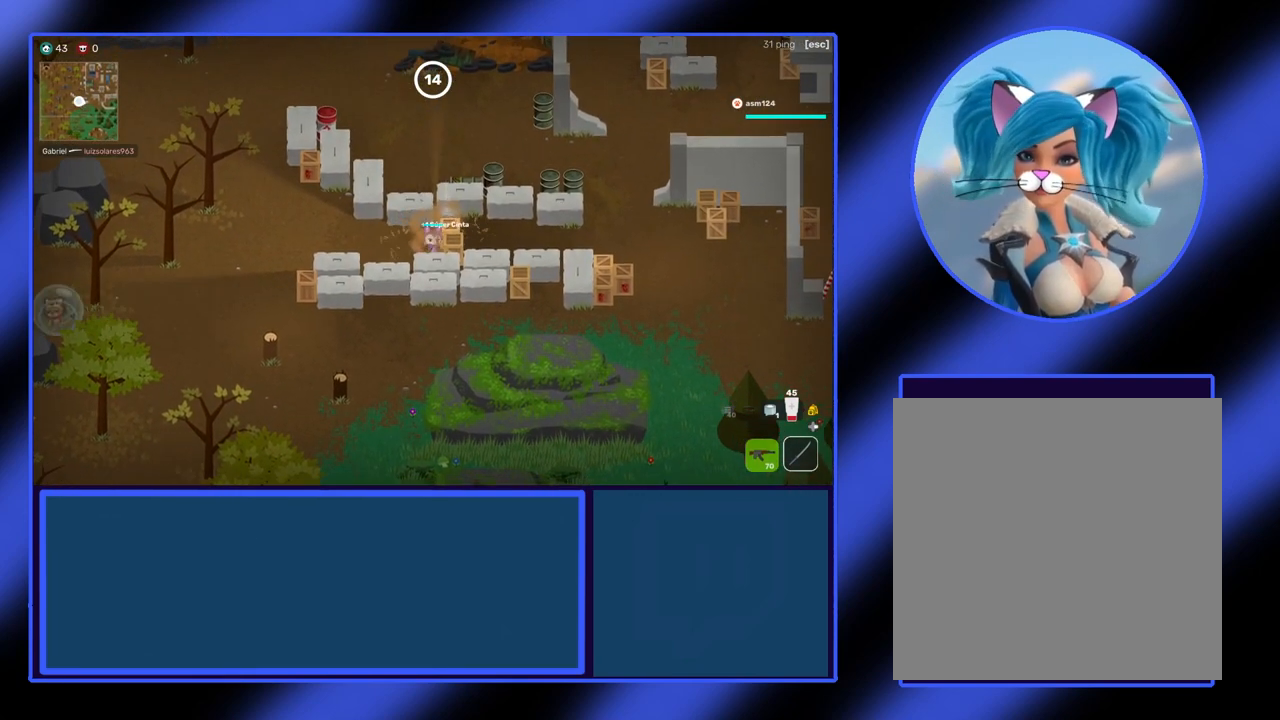
{"buttons": [], "left_stick": "right", "events": [[33, "R2", "up"]]}
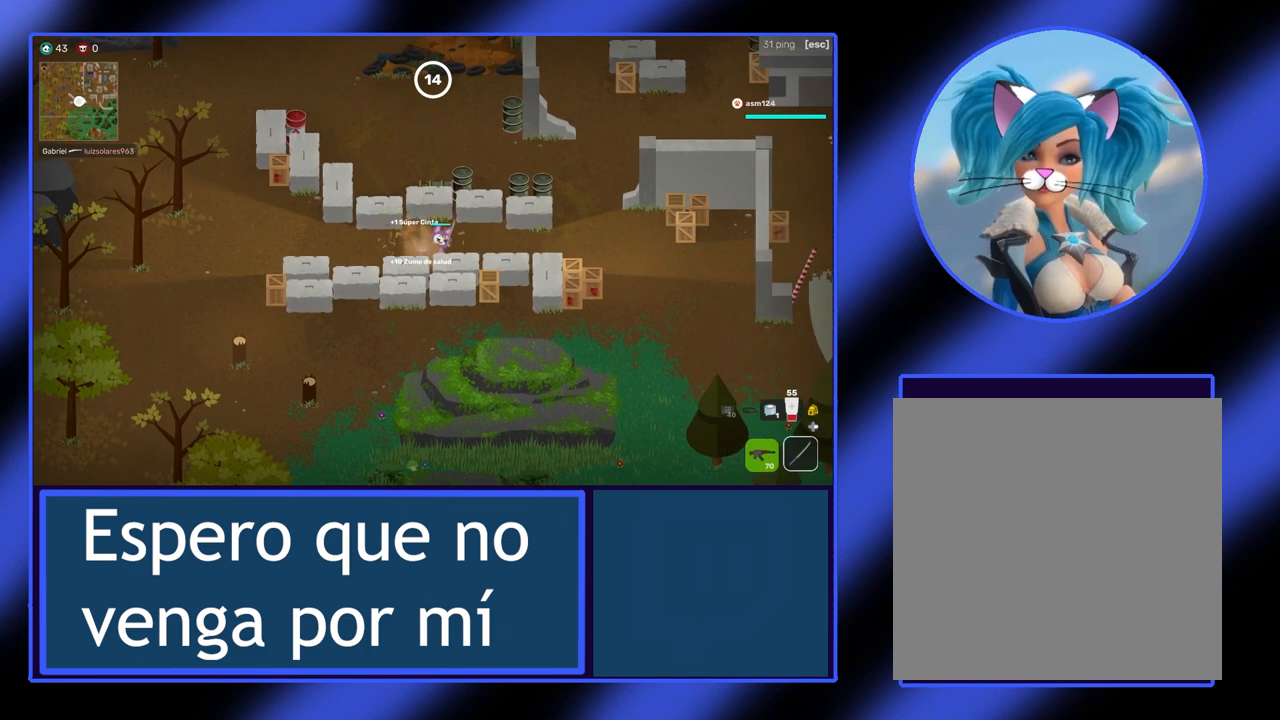
{"buttons": [], "left_stick": "right", "events": []}
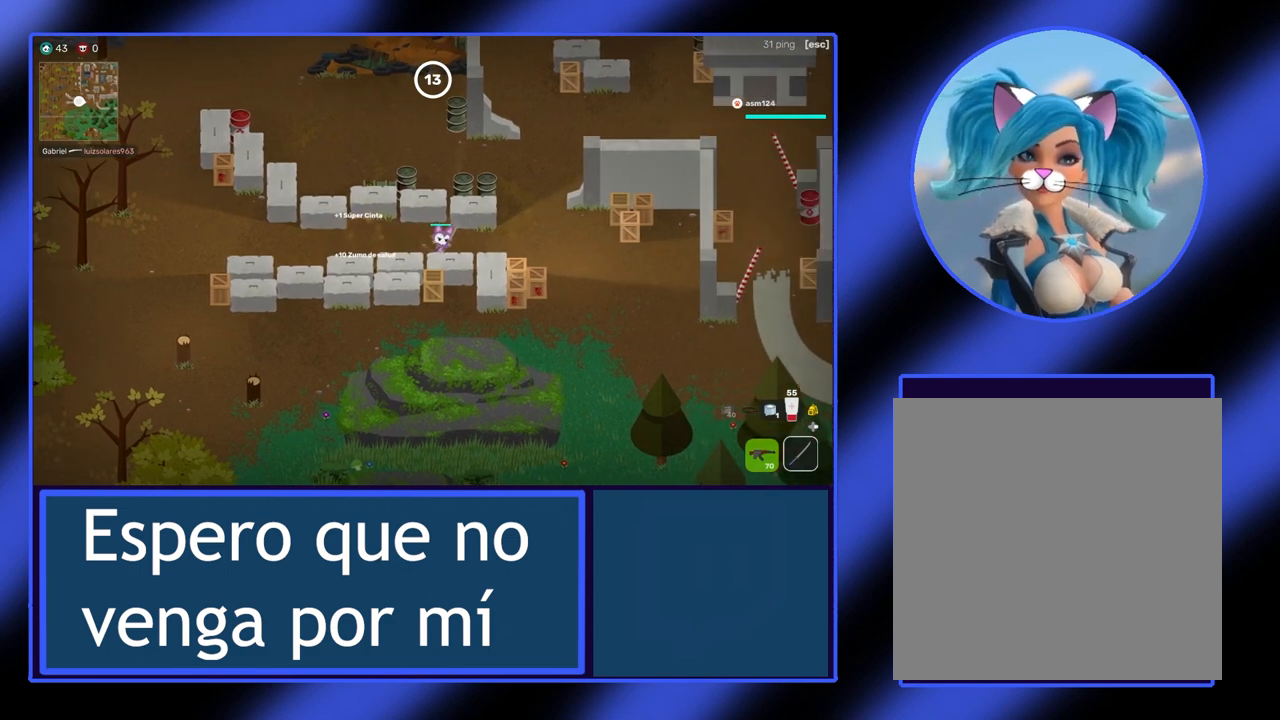
{"buttons": [], "left_stick": "right", "events": []}
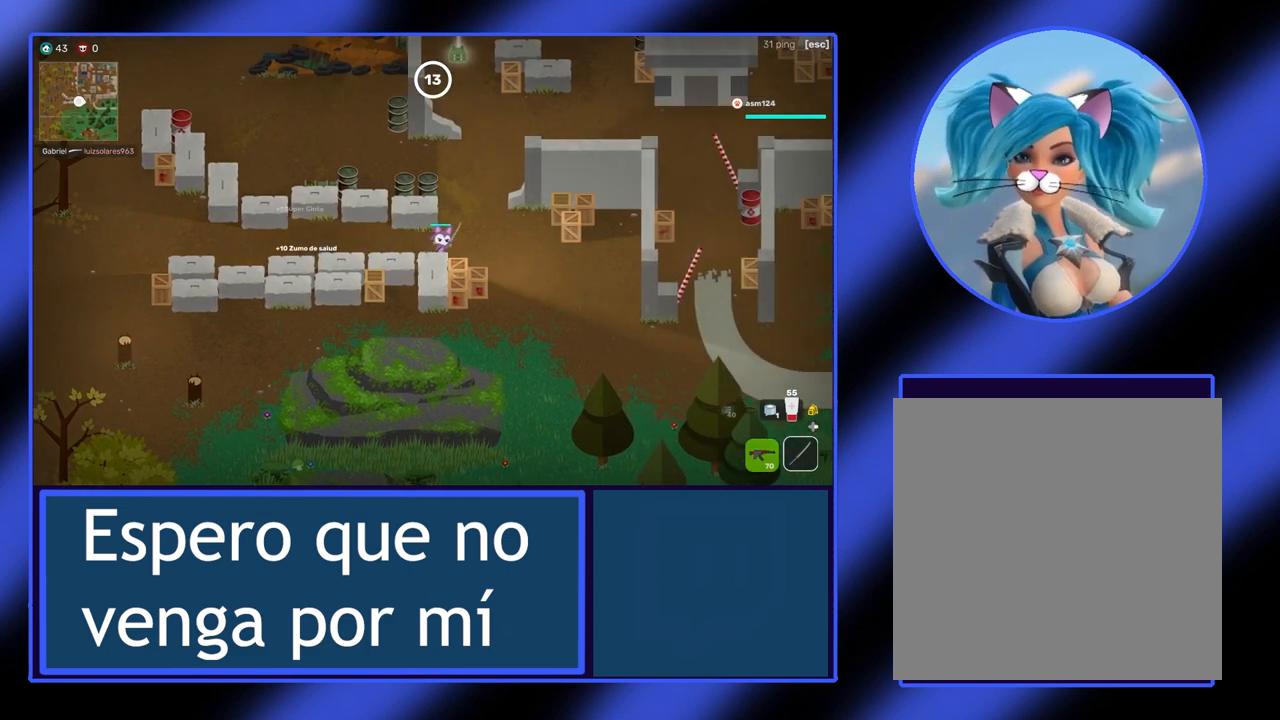
{"buttons": [], "left_stick": "right", "events": [[200, "L2", "down"], [333, "L2", "up"]]}
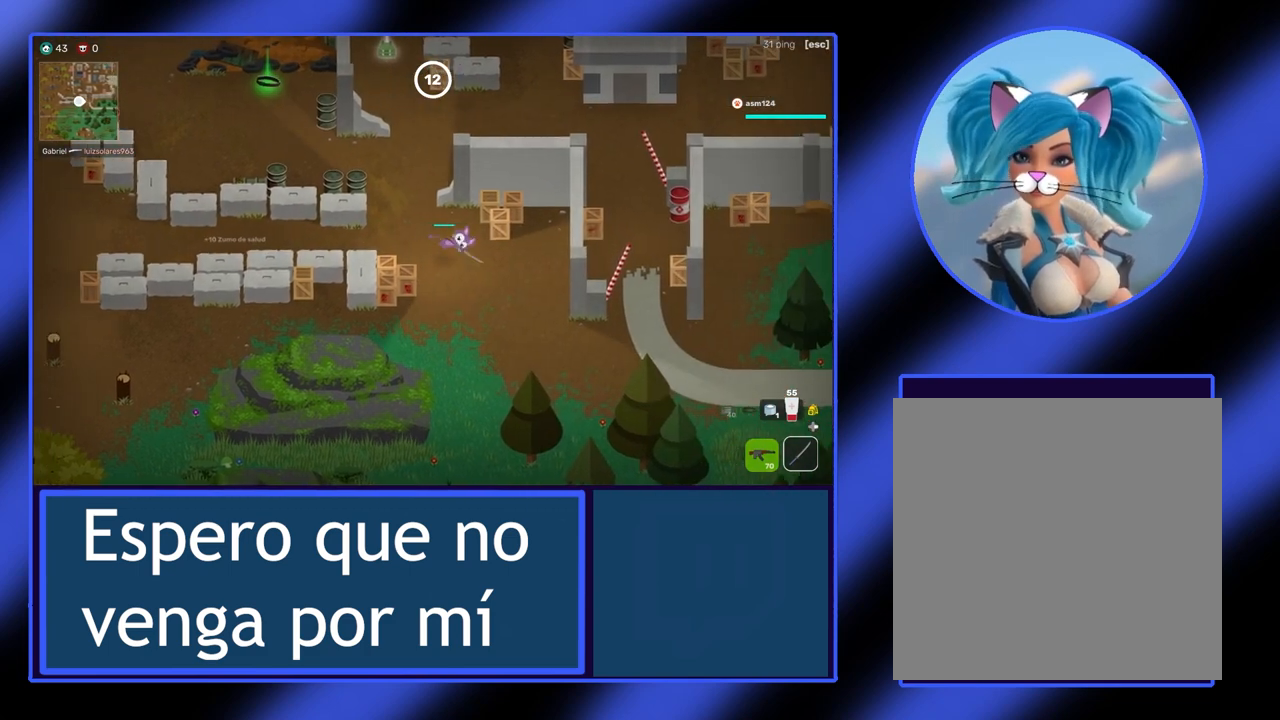
{"buttons": [], "left_stick": "up-right", "events": [[367, "left_stick", "up-right"]]}
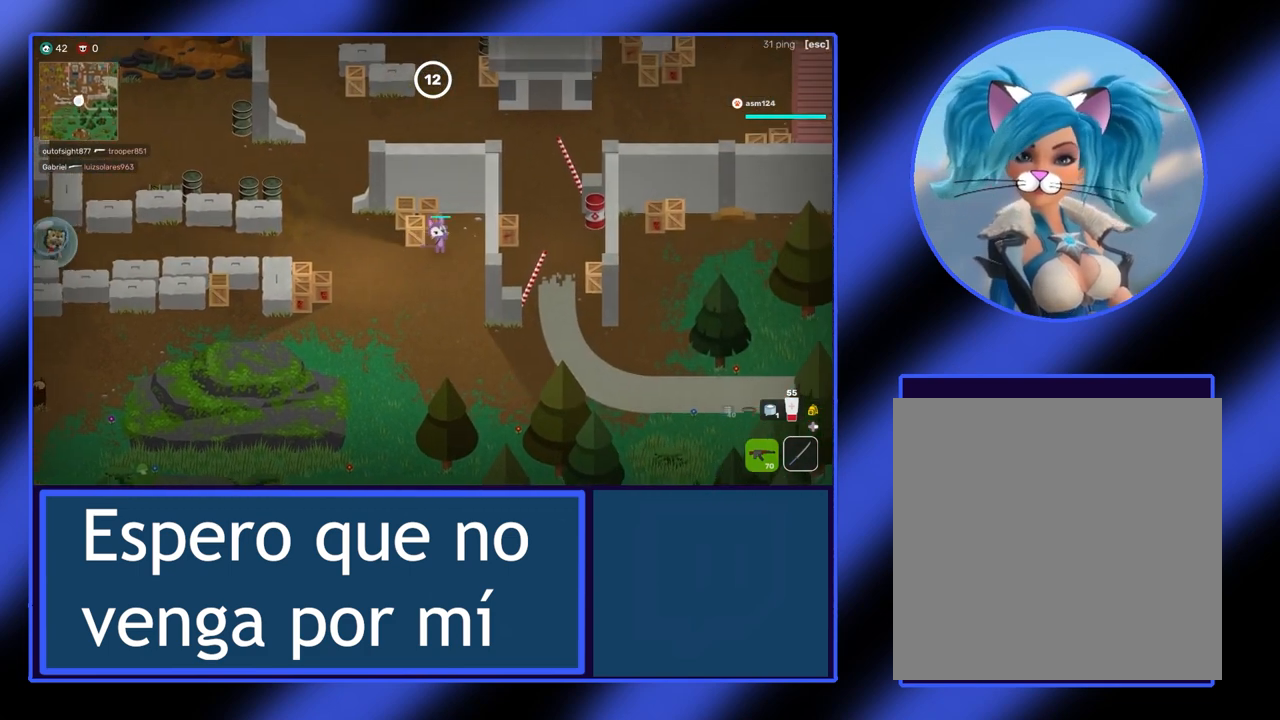
{"buttons": [], "left_stick": "left", "events": [[233, "left_stick", "up-left"], [300, "left_stick", "left"], [333, "R2", "down"], [433, "R2", "up"]]}
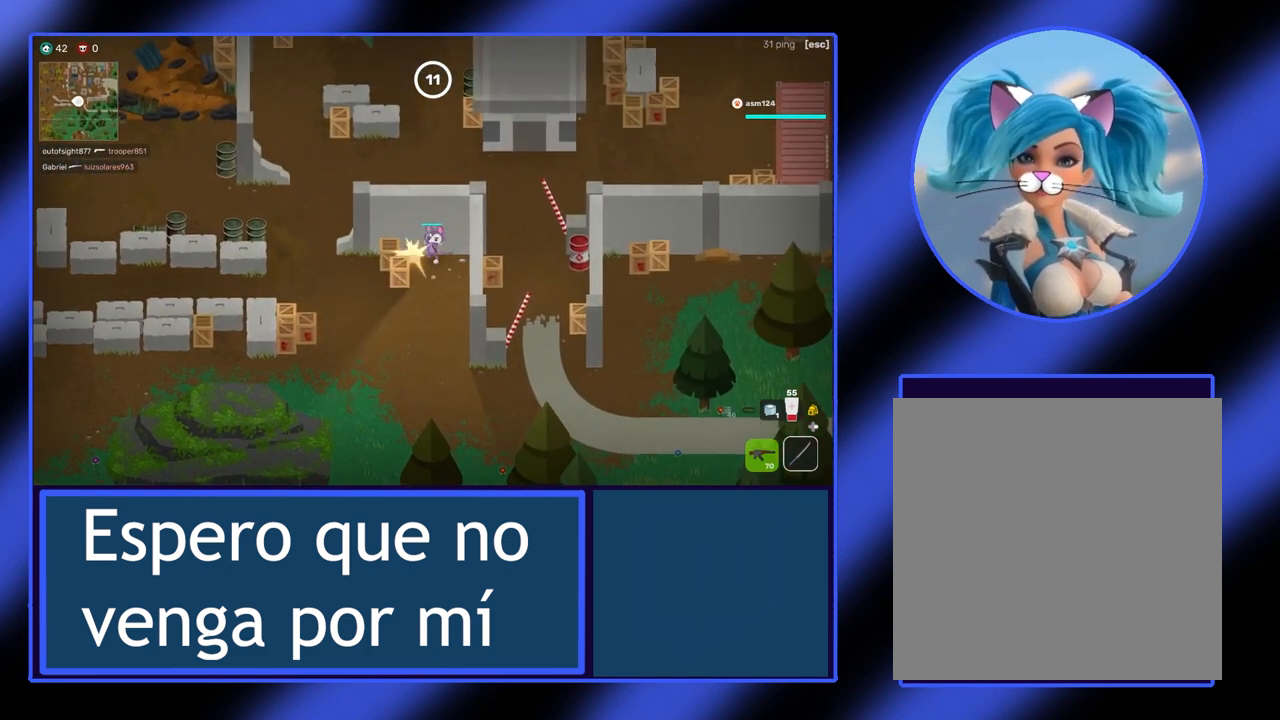
{"buttons": [], "left_stick": "center", "events": [[267, "left_stick", "center"]]}
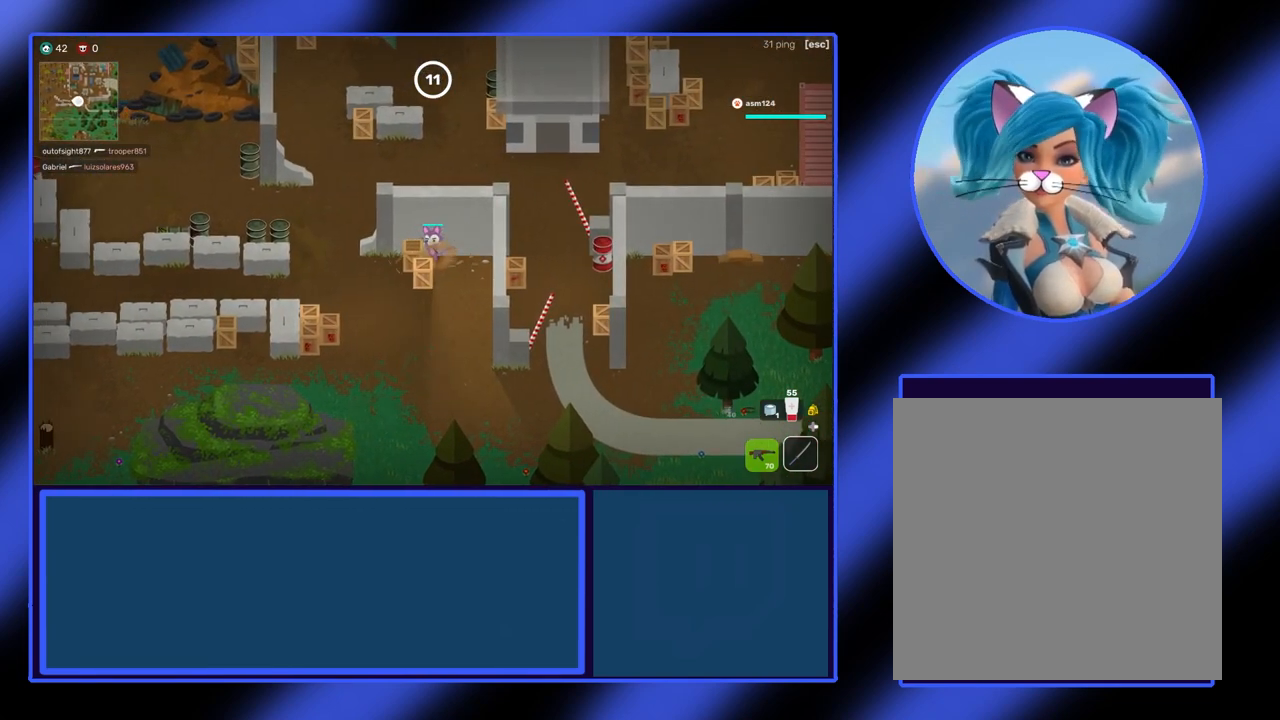
{"buttons": [], "left_stick": "center", "events": []}
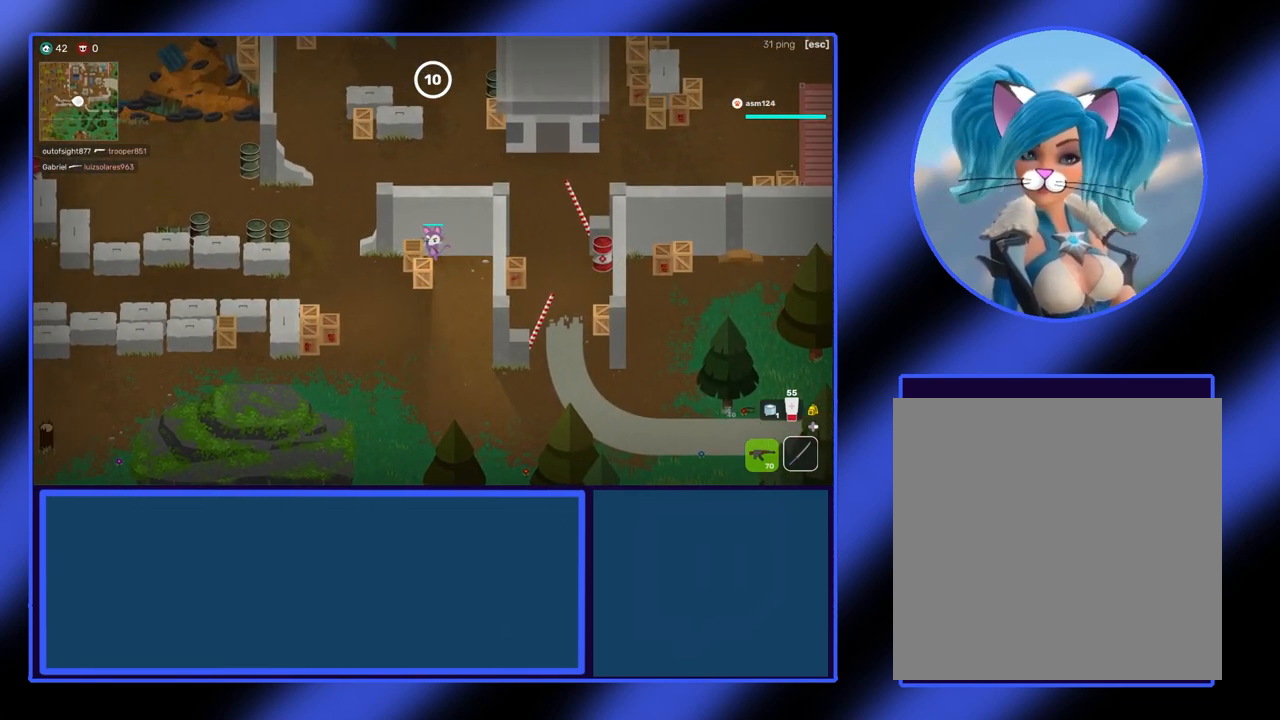
{"buttons": [], "left_stick": "center", "events": [[67, "R2", "down"], [167, "R2", "up"]]}
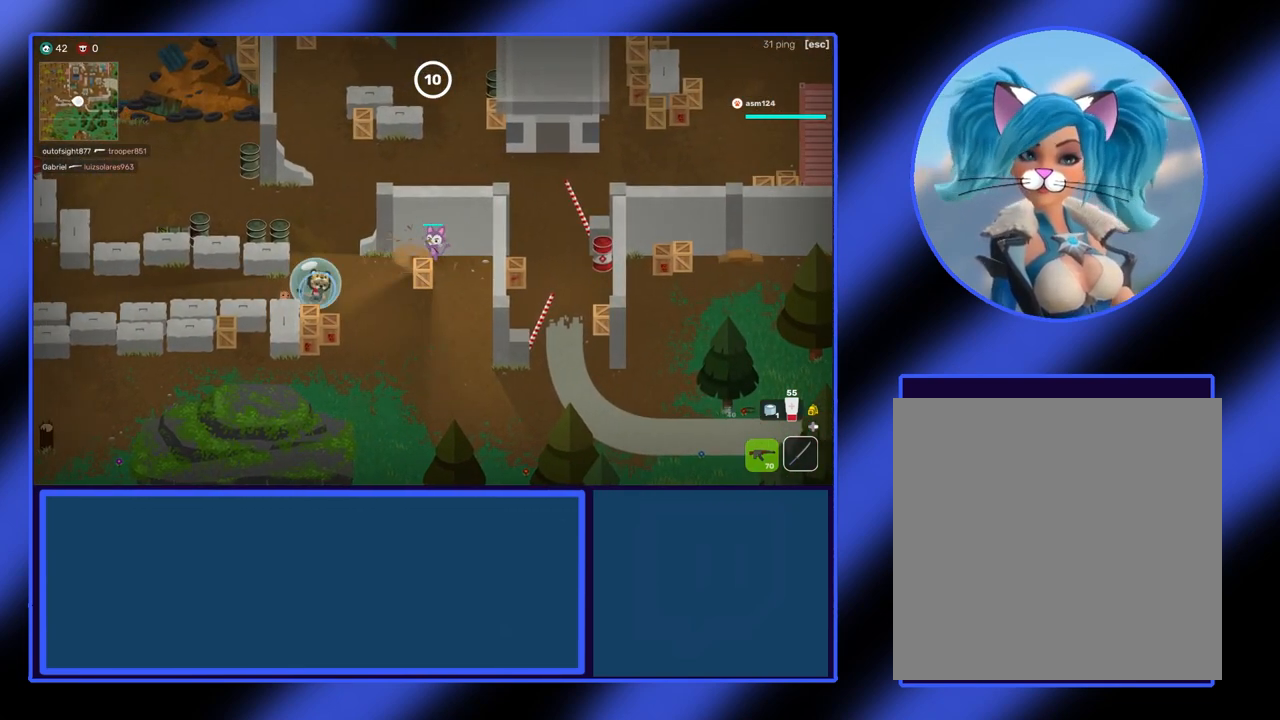
{"buttons": [], "left_stick": "center", "events": []}
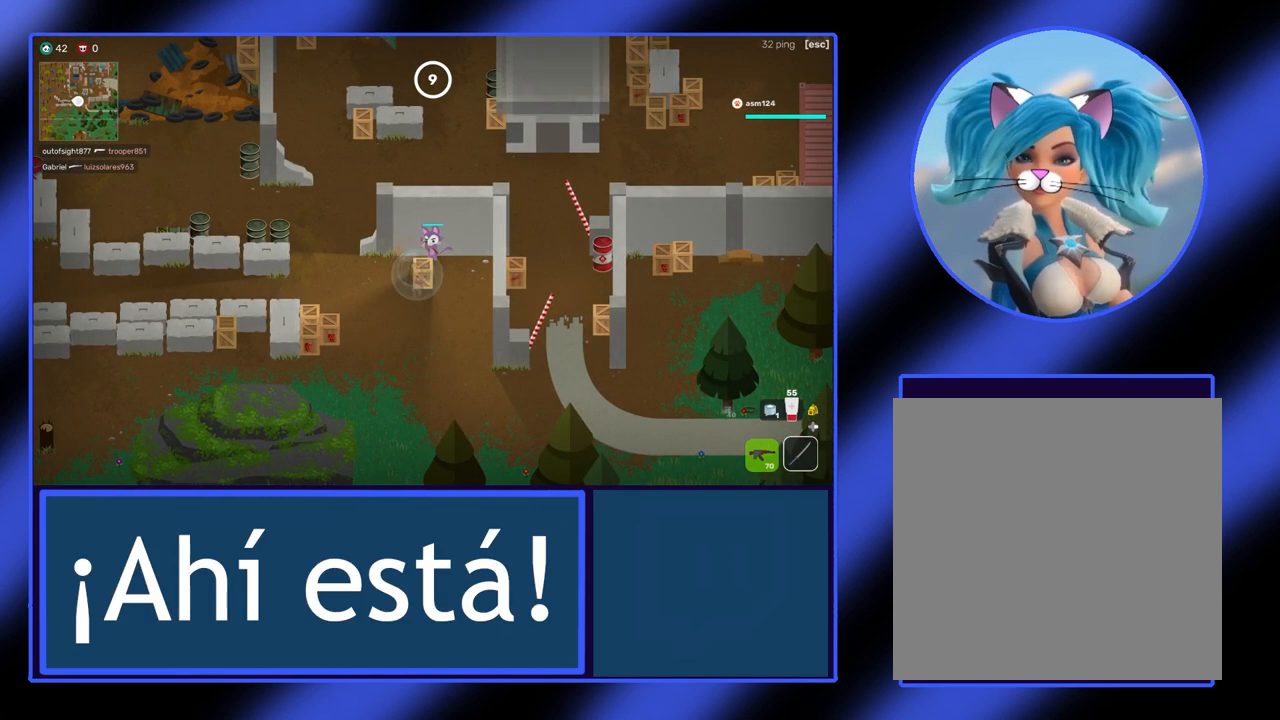
{"buttons": [], "left_stick": "left", "events": [[67, "left_stick", "left"]]}
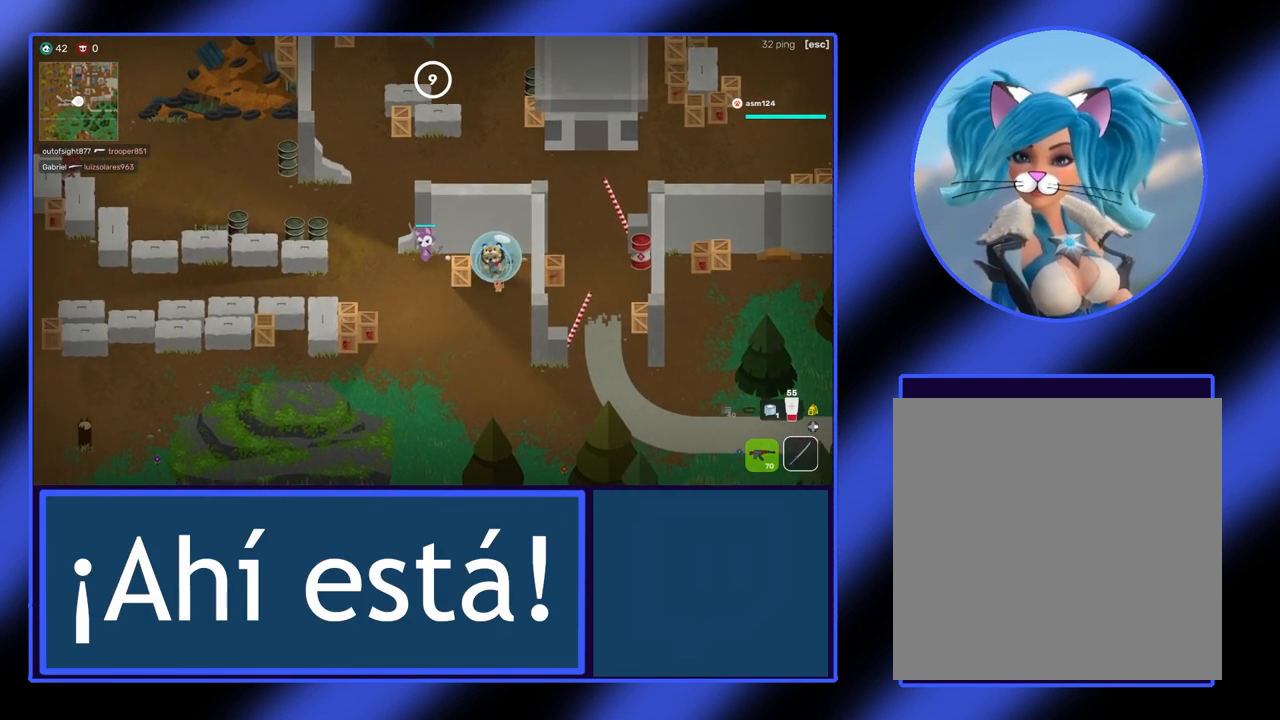
{"buttons": ["L2"], "left_stick": "up-left", "events": [[333, "left_stick", "up-left"], [400, "L2", "down"]]}
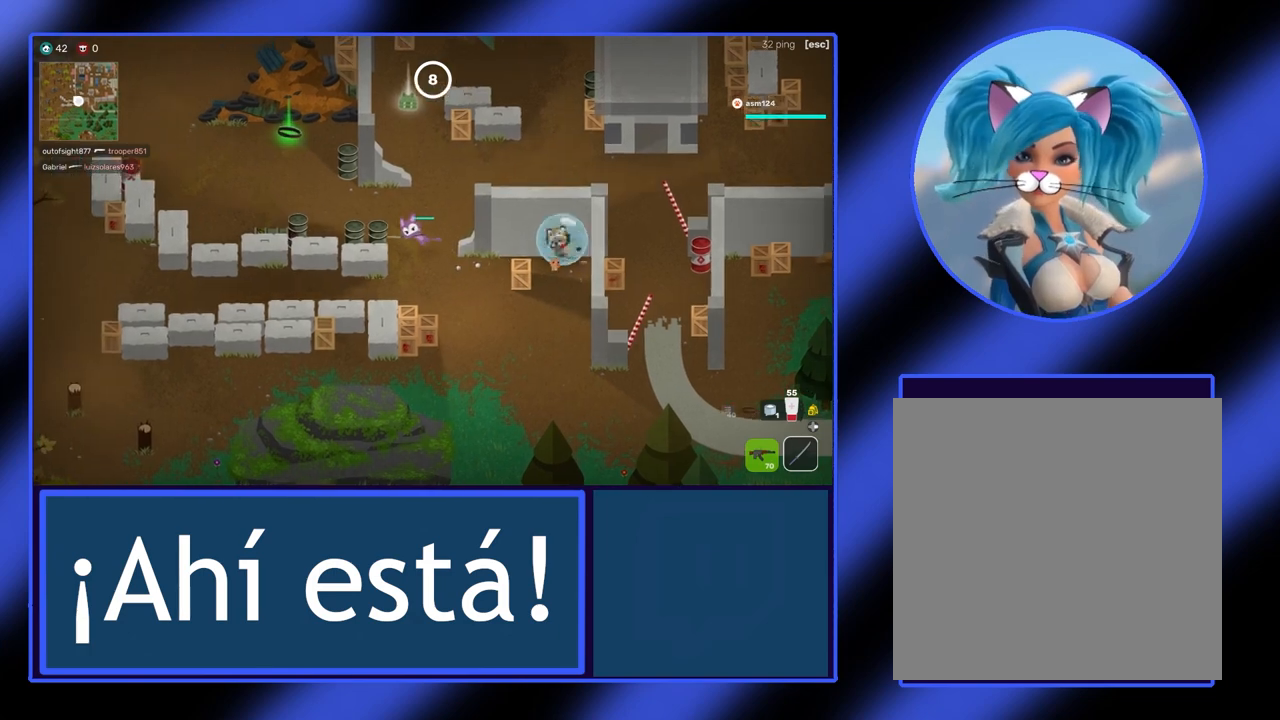
{"buttons": [], "left_stick": "left", "events": [[67, "left_stick", "up"], [167, "L2", "up"], [267, "left_stick", "up-left"], [367, "left_stick", "left"]]}
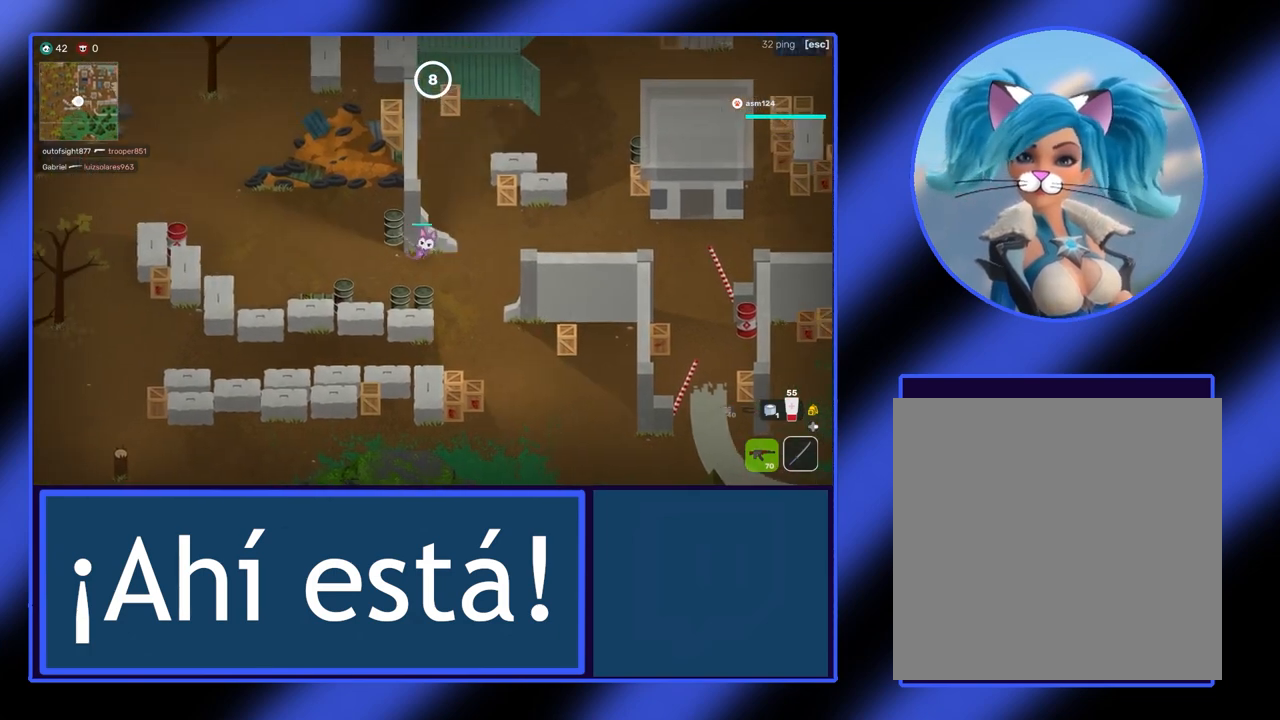
{"buttons": ["L2"], "left_stick": "up", "events": [[267, "left_stick", "up-left"], [367, "L2", "down"], [400, "left_stick", "up"]]}
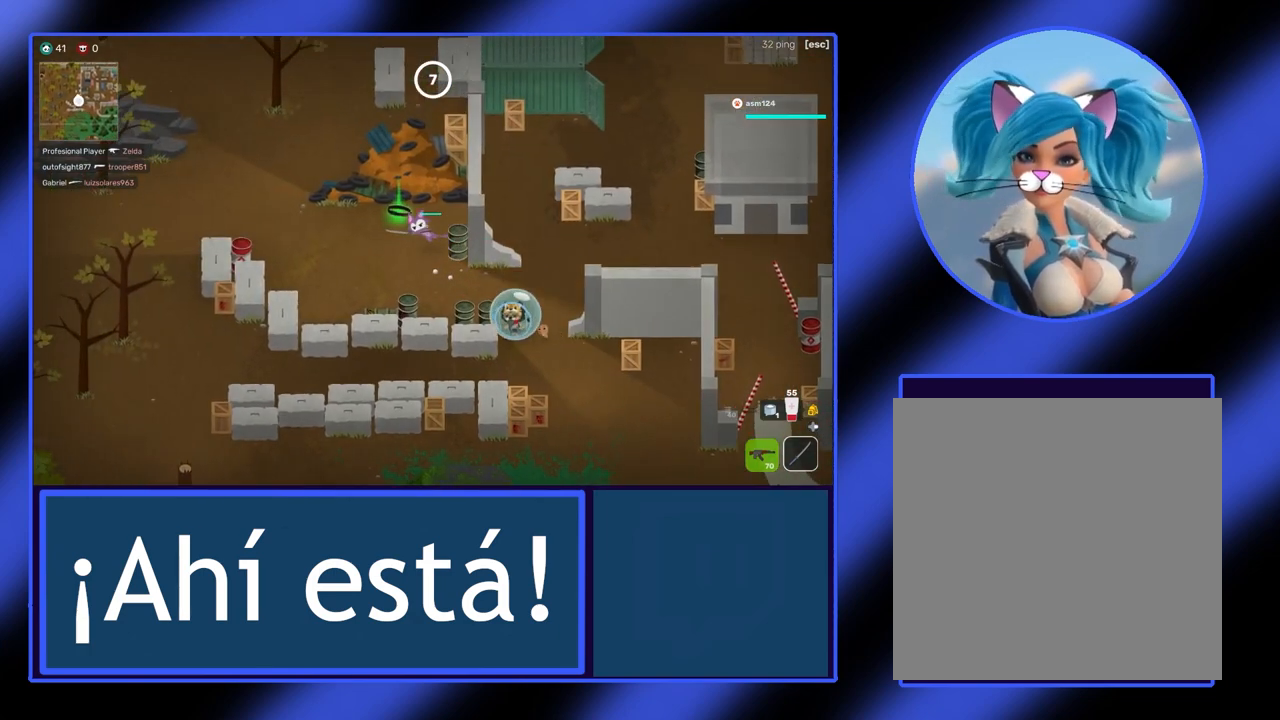
{"buttons": [], "left_stick": "left", "events": [[33, "L2", "up"], [333, "left_stick", "left"]]}
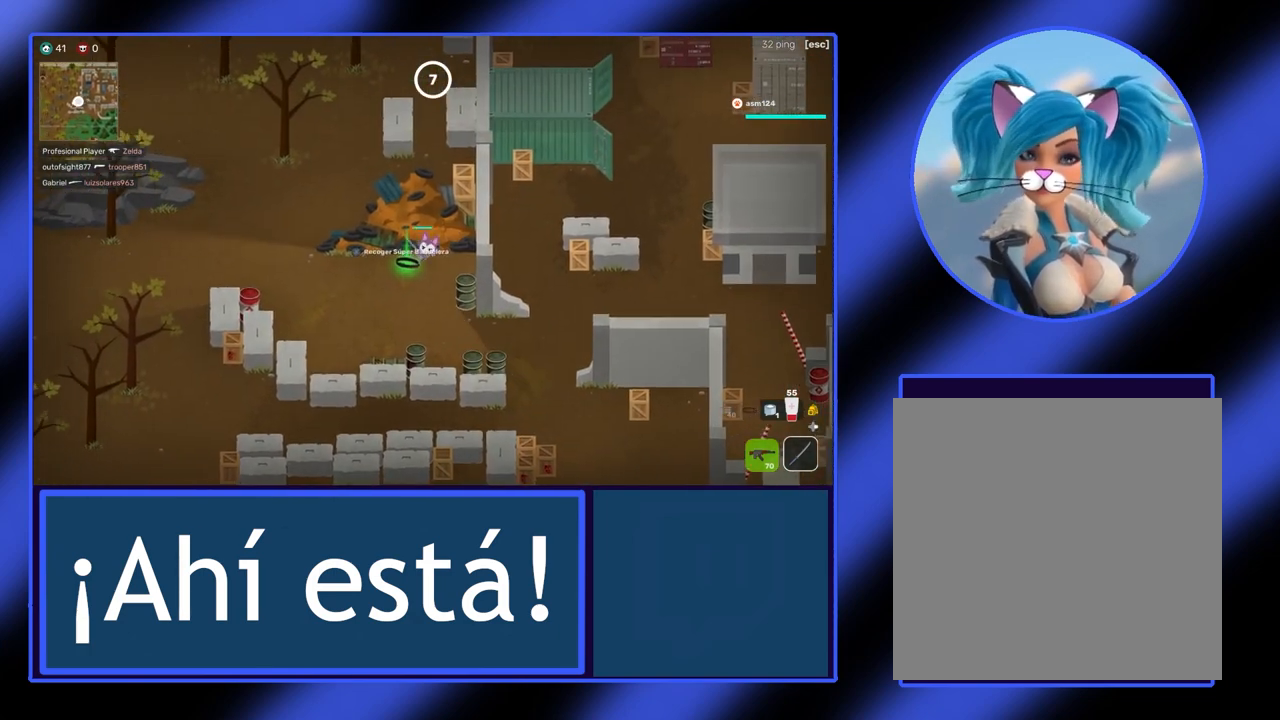
{"buttons": [], "left_stick": "left", "events": [[133, "X", "down"], [267, "X", "up"]]}
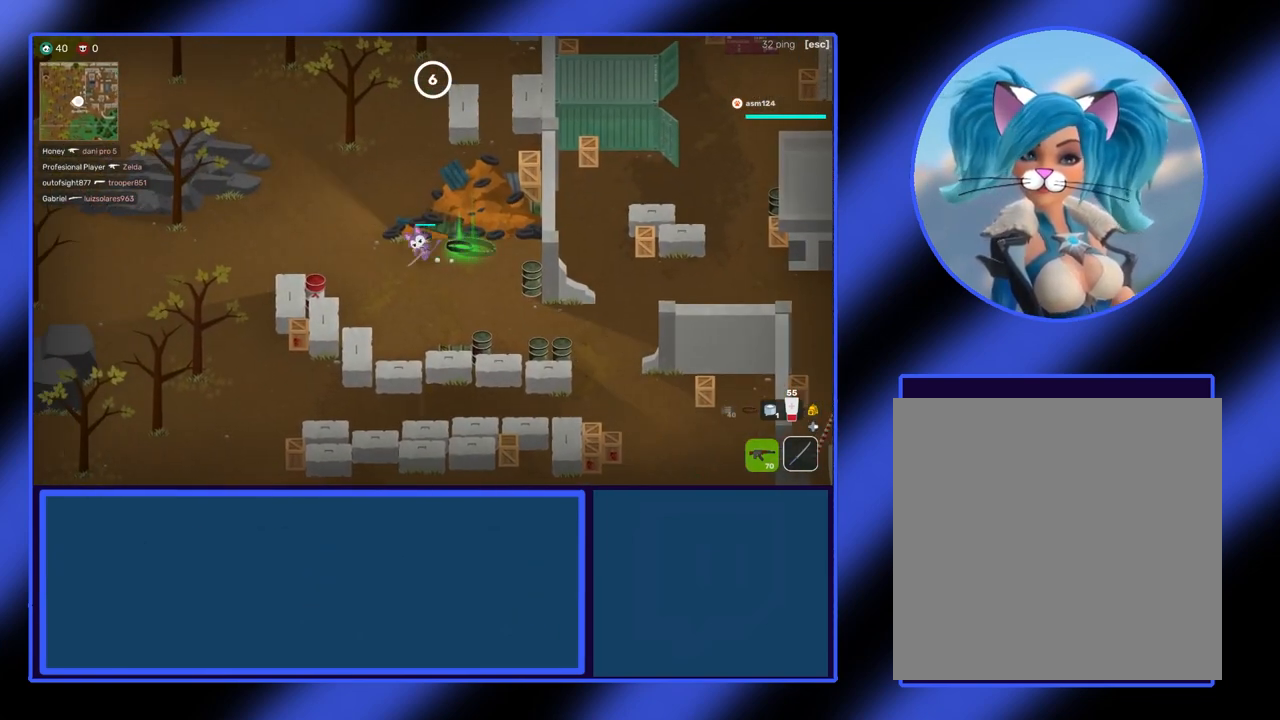
{"buttons": [], "left_stick": "left", "events": [[367, "L2", "down"], [500, "L2", "up"]]}
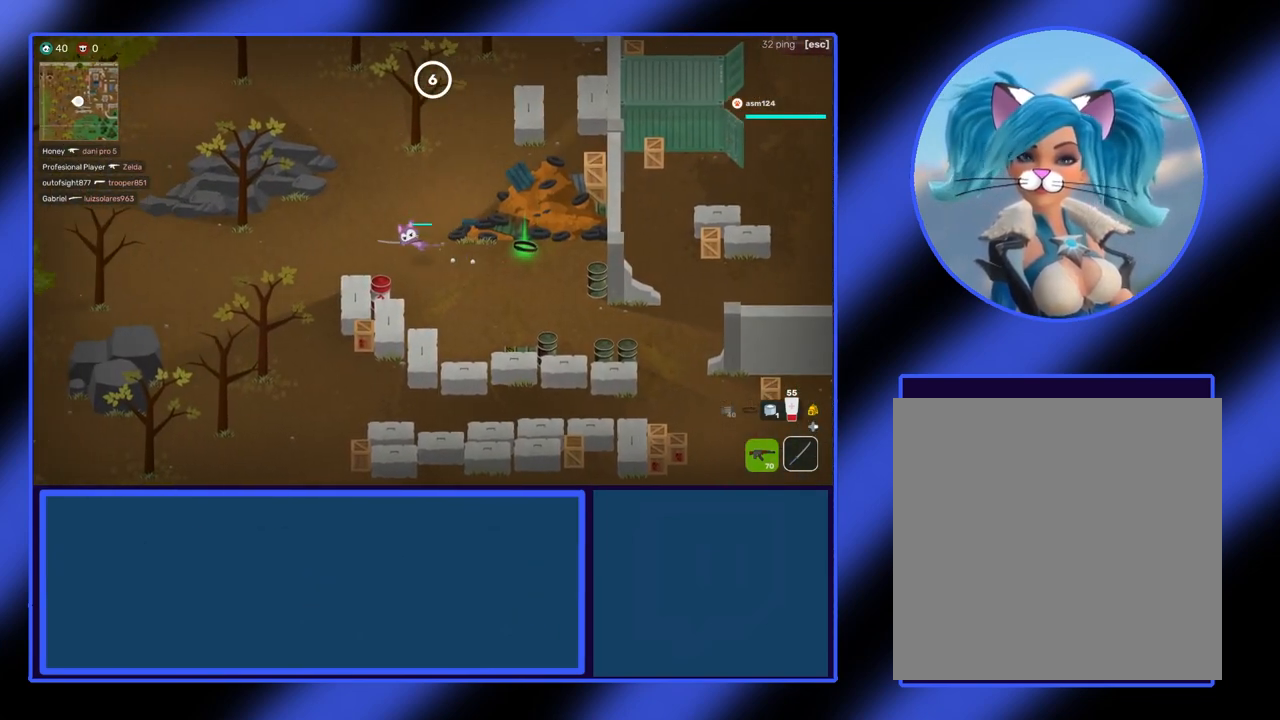
{"buttons": [], "left_stick": "left", "events": []}
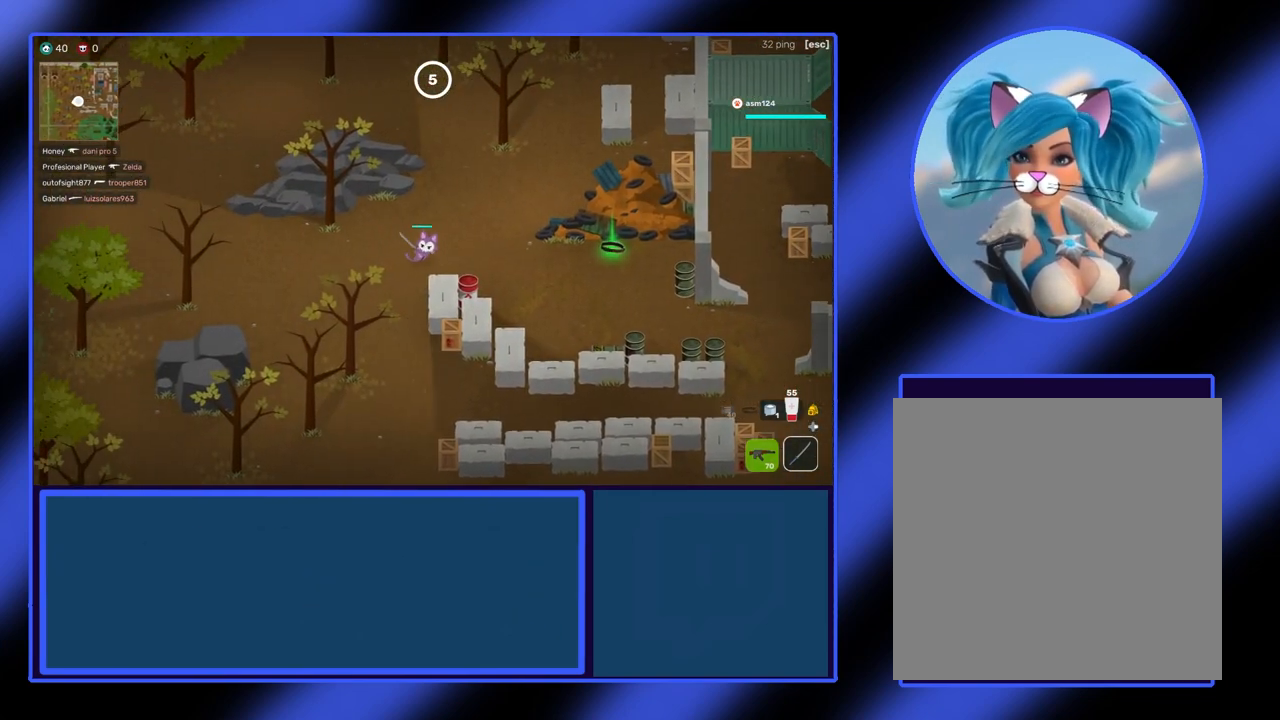
{"buttons": [], "left_stick": "down", "events": [[67, "left_stick", "down-left"], [200, "left_stick", "down"]]}
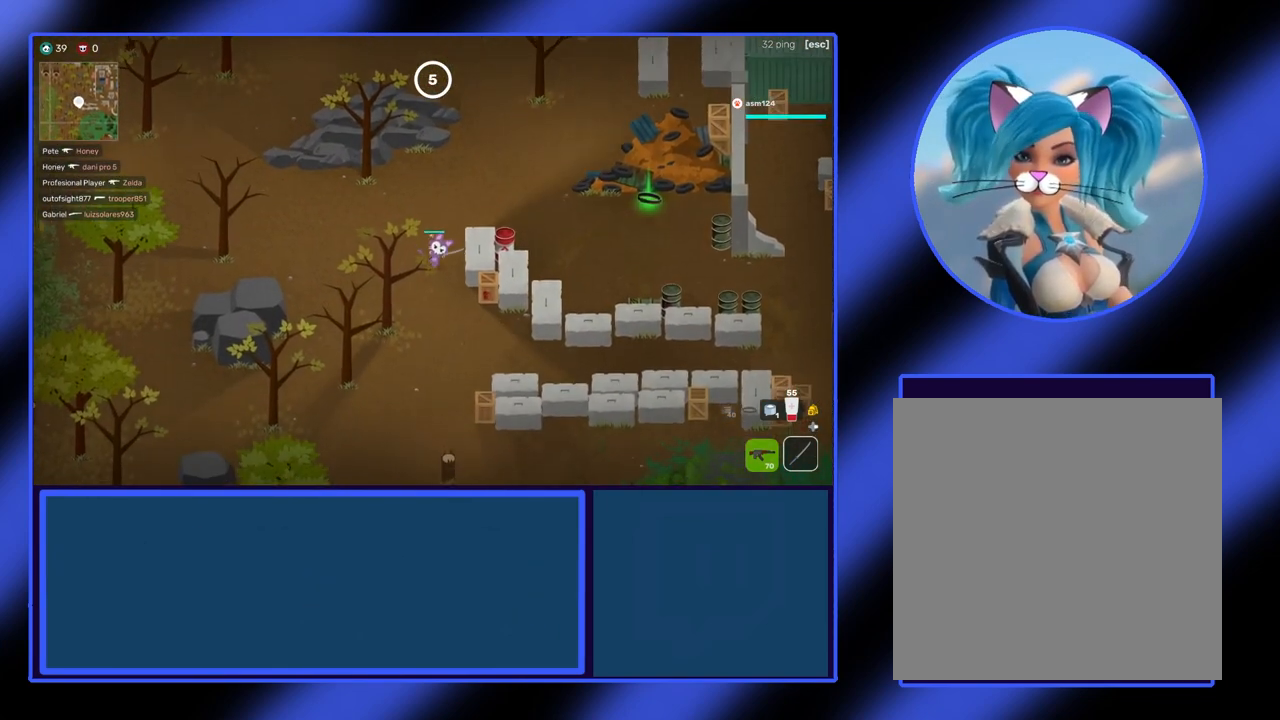
{"buttons": [], "left_stick": "down", "events": []}